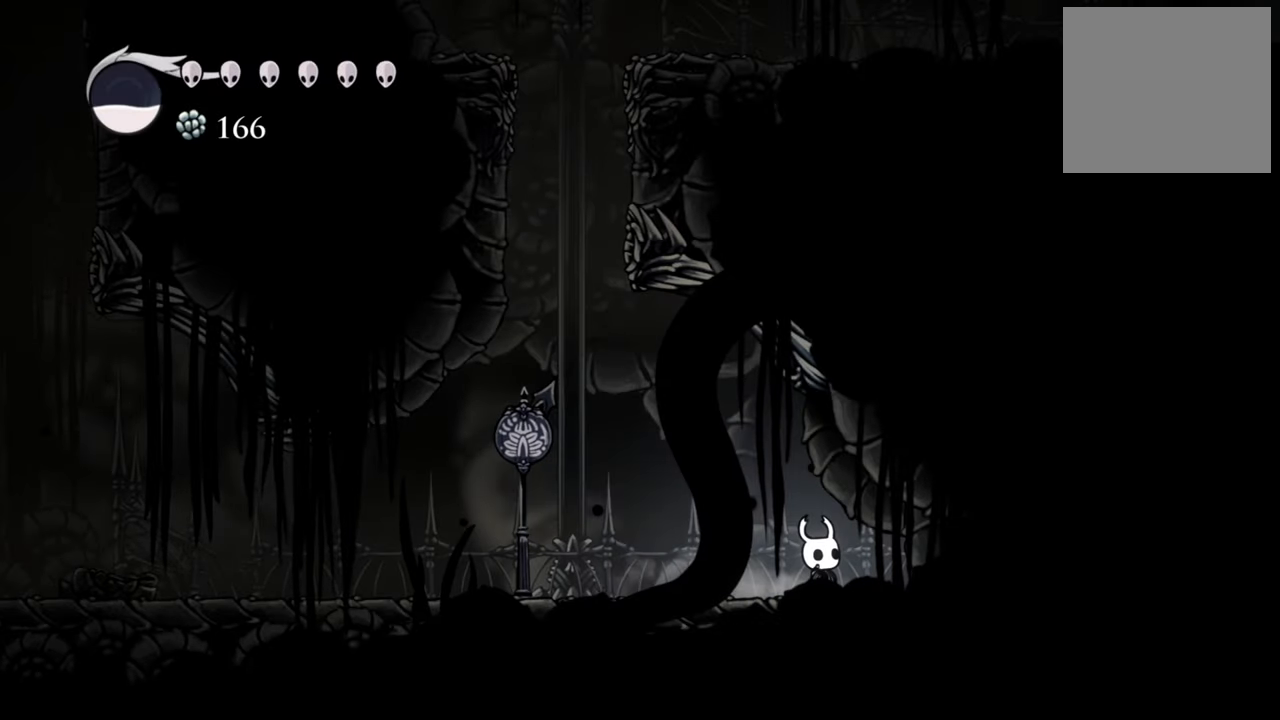
Gameplay with a controller (Xbox layout); each line is a JSON object with the inputs held at the frame after it (dt_ms = milliseconds from this image to that frame). "events" lists button and stick changes between this image and that frame as [ms after this image, input, new state], when the widget could be followed in between. Not read: left_stick right_stick.
{"dt_ms": 500, "buttons": ["DPAD_LEFT"], "events": [[40, "X", "down"], [140, "X", "up"], [220, "X", "down"], [340, "X", "up"], [360, "DPAD_LEFT", "down"]]}
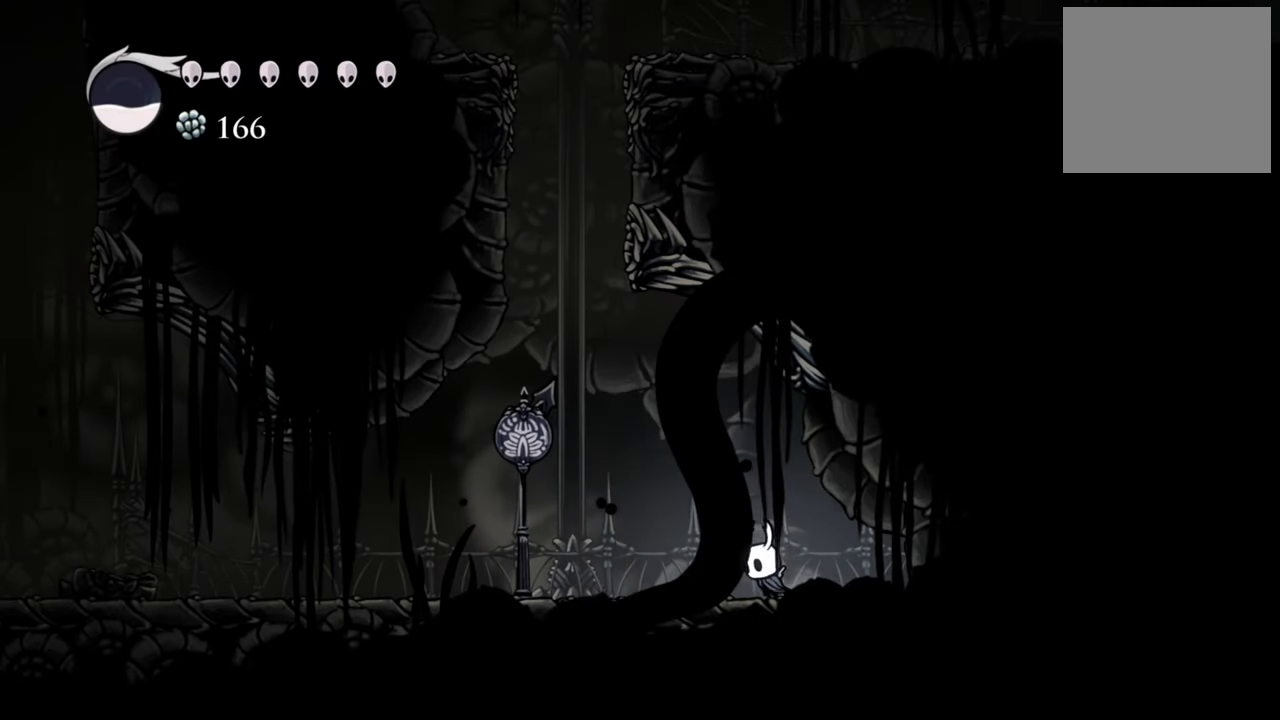
{"dt_ms": 500, "buttons": ["A"], "events": [[440, "A", "down"], [440, "DPAD_LEFT", "up"]]}
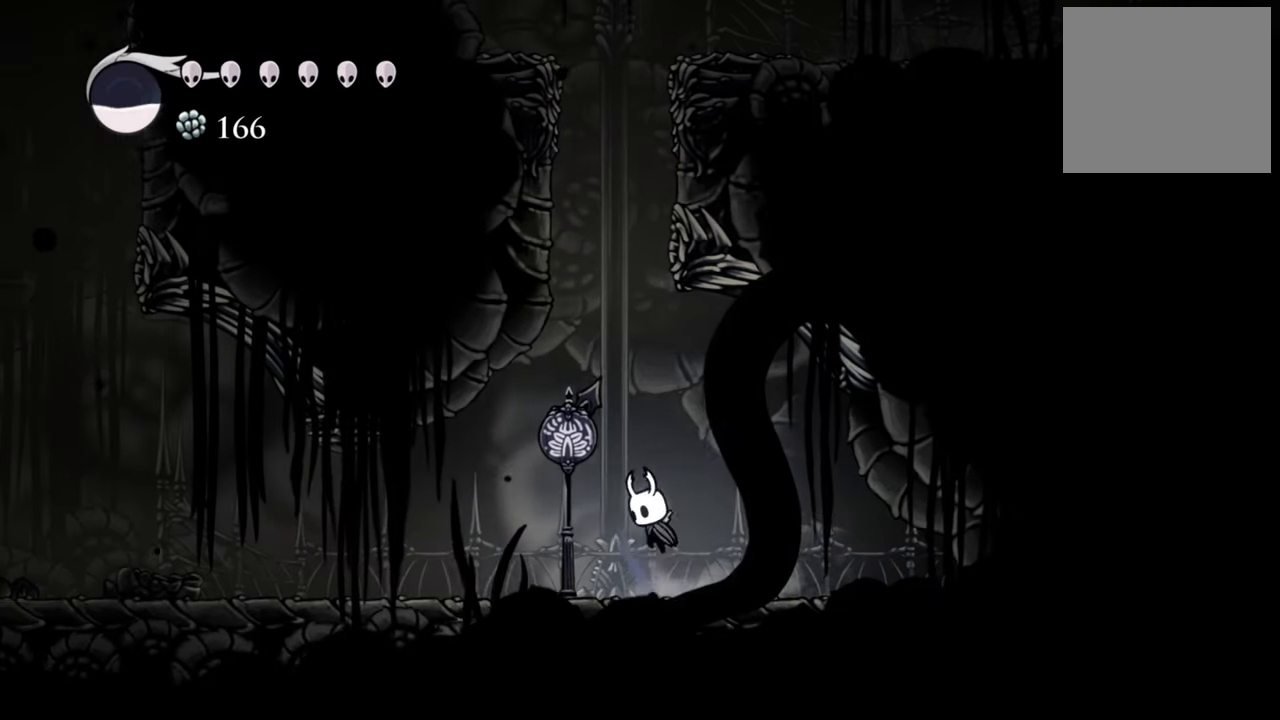
{"dt_ms": 500, "buttons": ["A"], "events": [[280, "A", "up"], [400, "A", "down"]]}
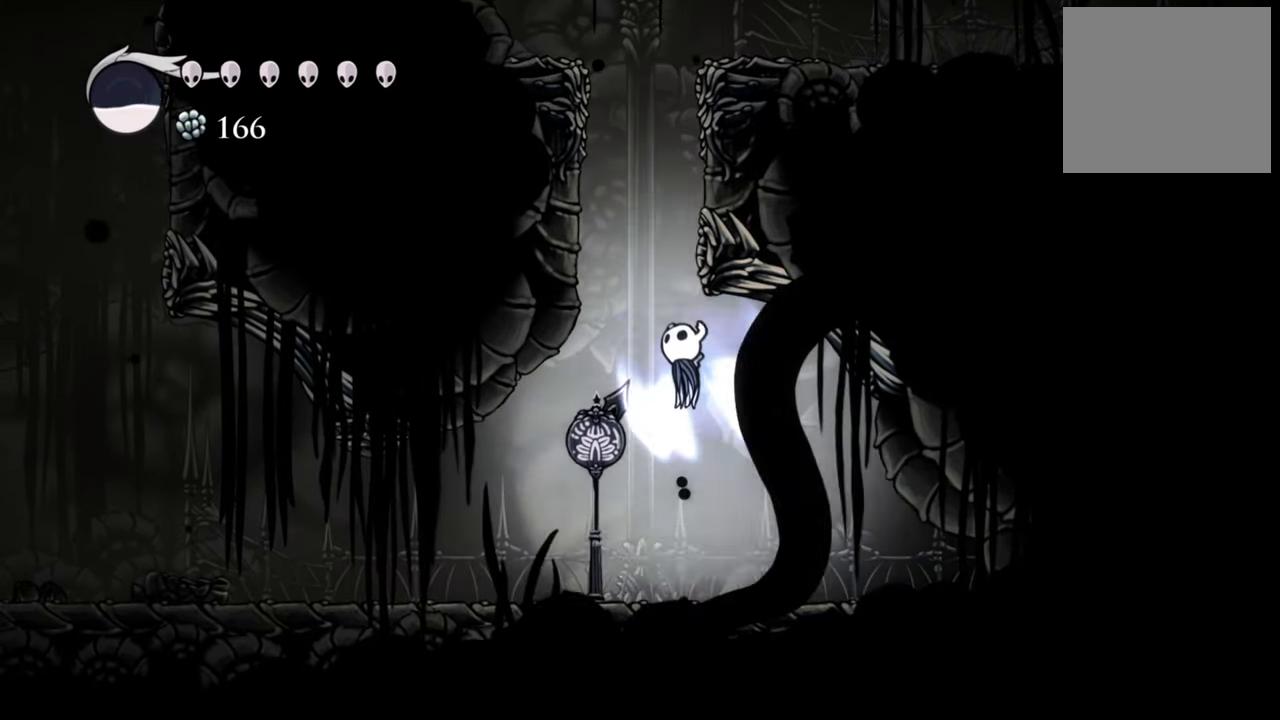
{"dt_ms": 500, "buttons": ["A", "DPAD_LEFT"], "events": [[140, "DPAD_LEFT", "down"], [320, "A", "up"], [440, "A", "down"]]}
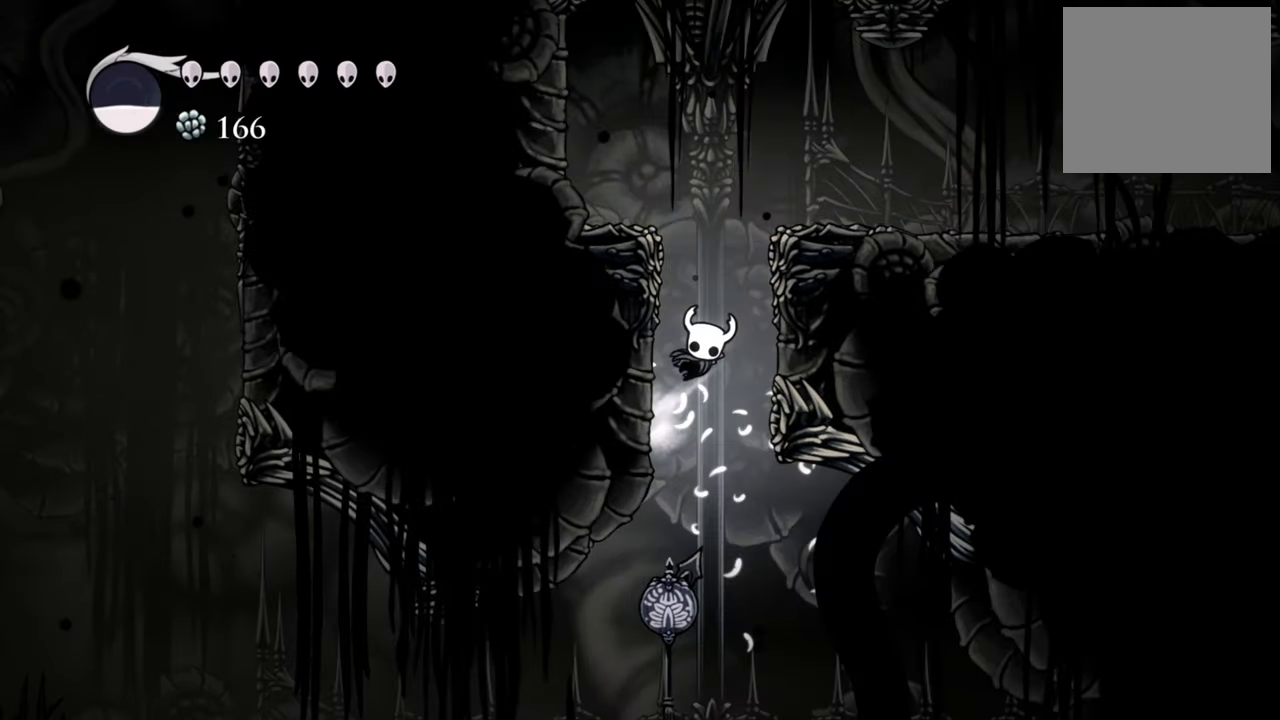
{"dt_ms": 500, "buttons": ["A", "DPAD_LEFT"], "events": [[220, "A", "up"], [340, "A", "down"]]}
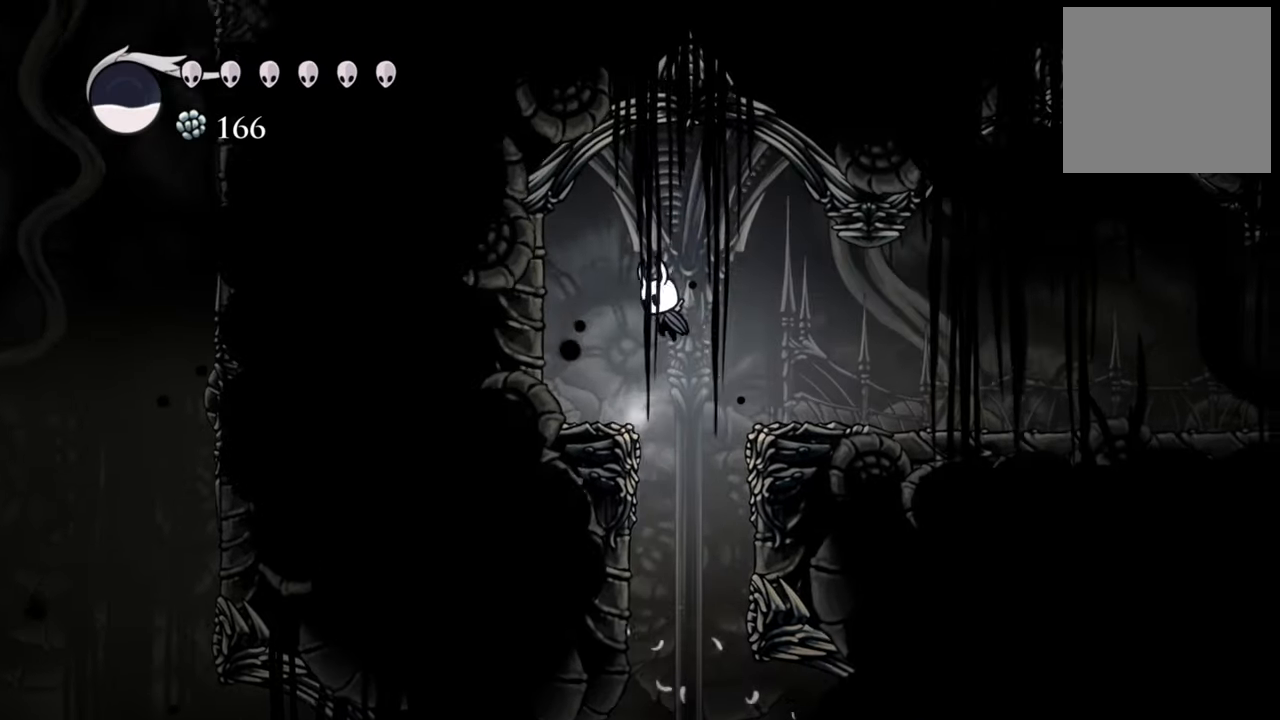
{"dt_ms": 500, "buttons": [], "events": [[40, "A", "up"], [200, "DPAD_LEFT", "up"]]}
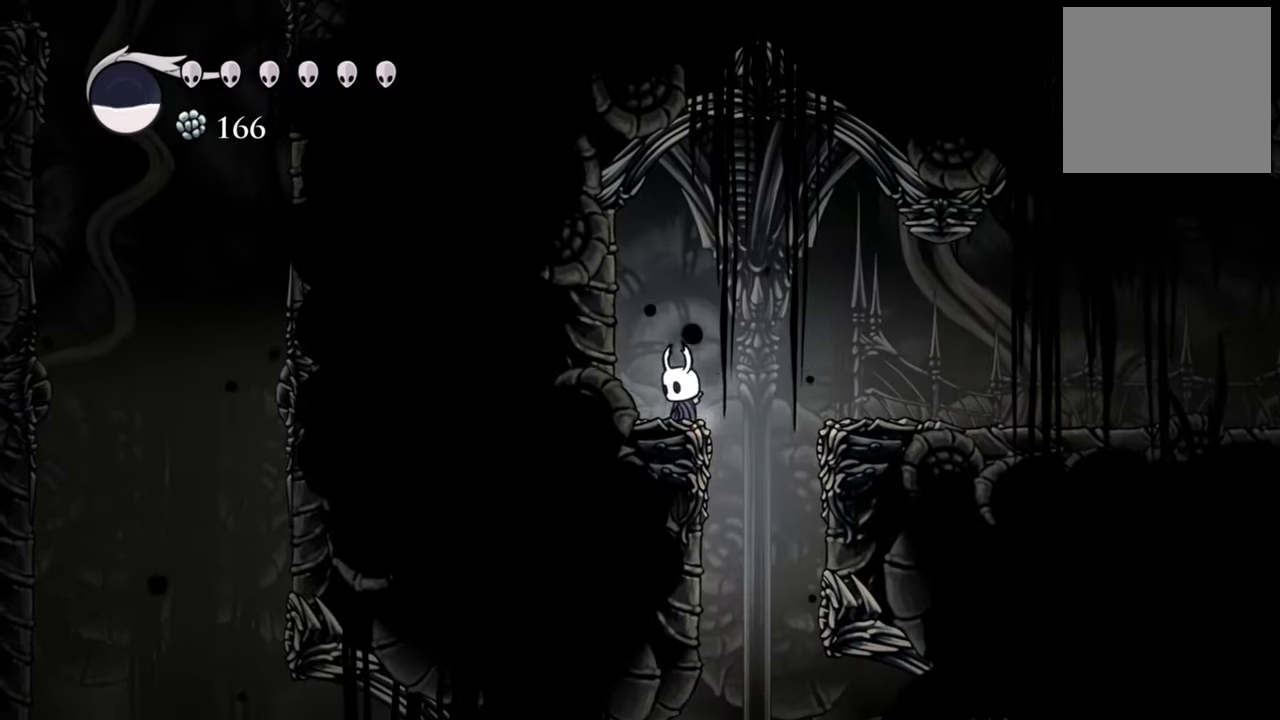
{"dt_ms": 500, "buttons": ["A", "DPAD_RIGHT"], "events": [[60, "X", "down"], [220, "X", "up"], [400, "A", "down"], [420, "DPAD_RIGHT", "down"]]}
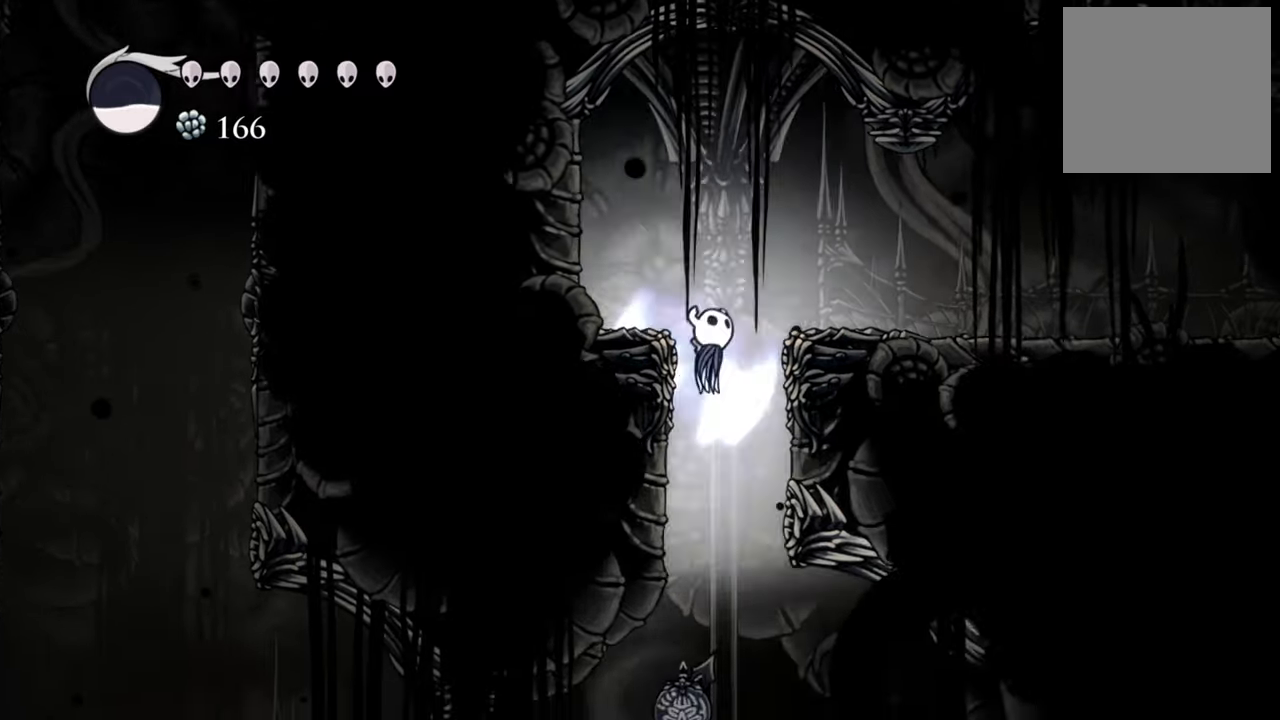
{"dt_ms": 500, "buttons": ["R2", "DPAD_RIGHT"], "events": [[260, "A", "up"], [380, "R2", "down"]]}
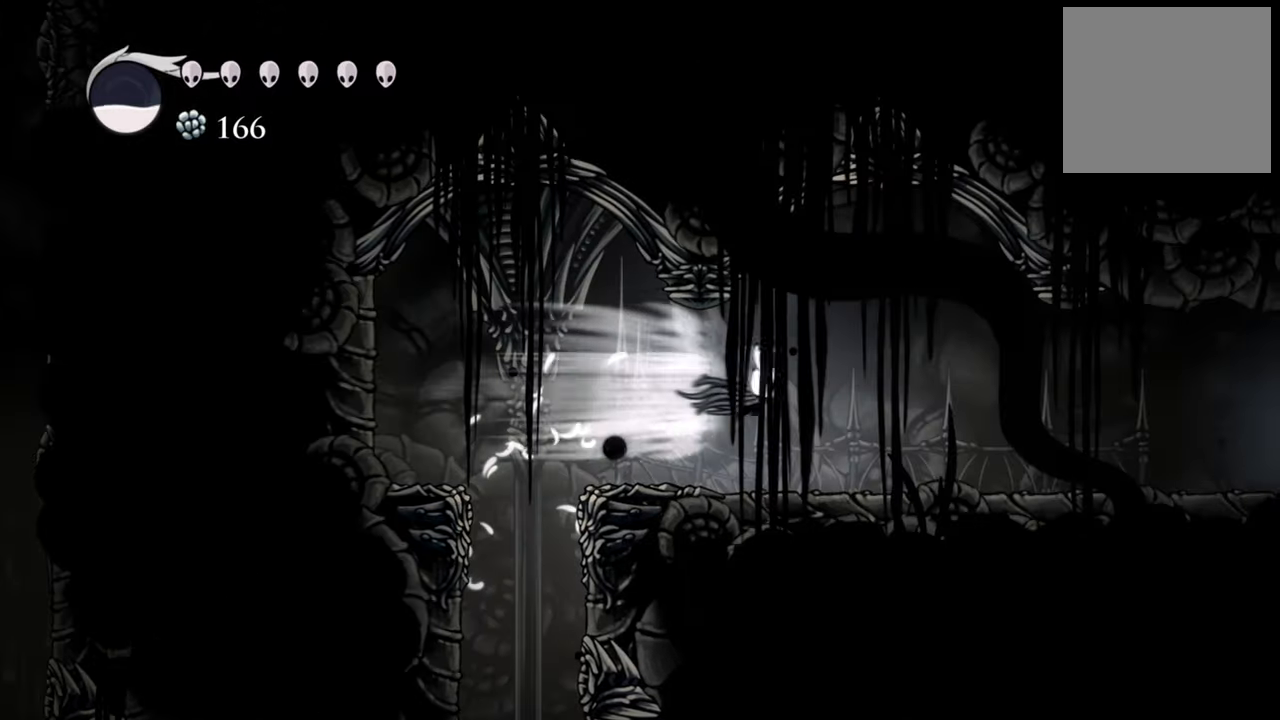
{"dt_ms": 500, "buttons": ["DPAD_RIGHT"], "events": [[100, "R2", "up"]]}
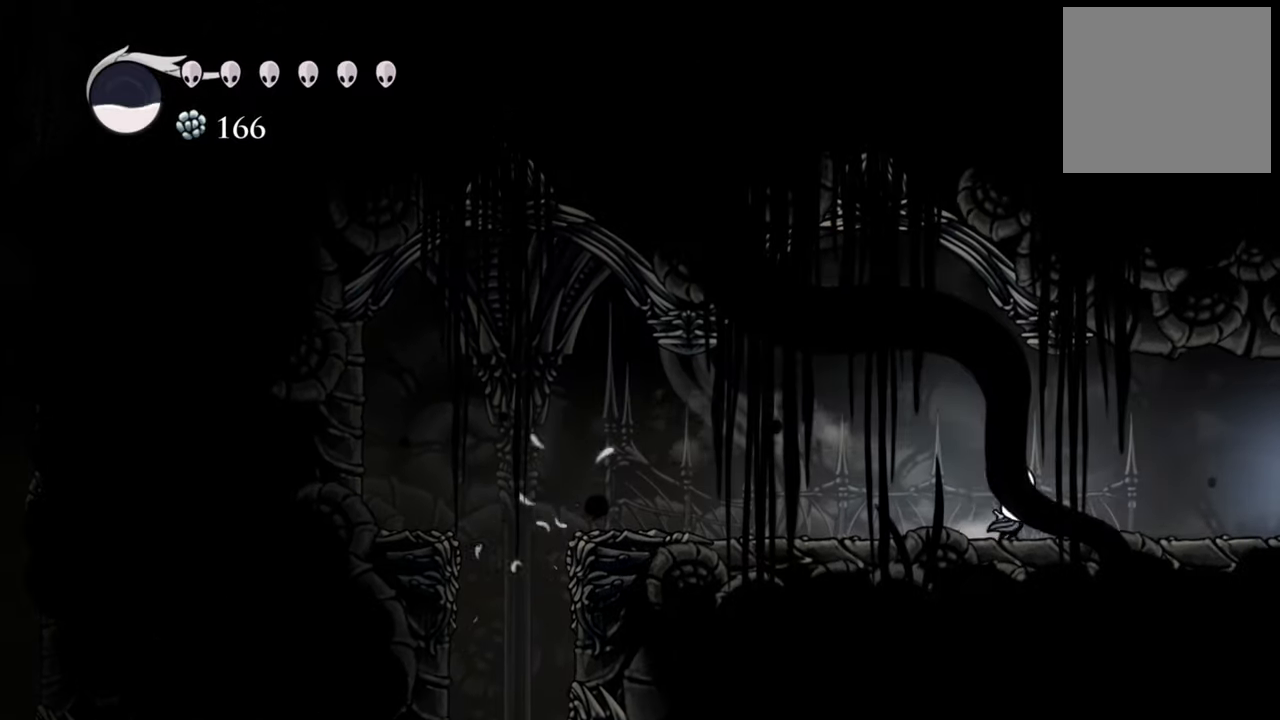
{"dt_ms": 500, "buttons": ["DPAD_RIGHT"], "events": [[140, "R2", "down"], [380, "R2", "up"]]}
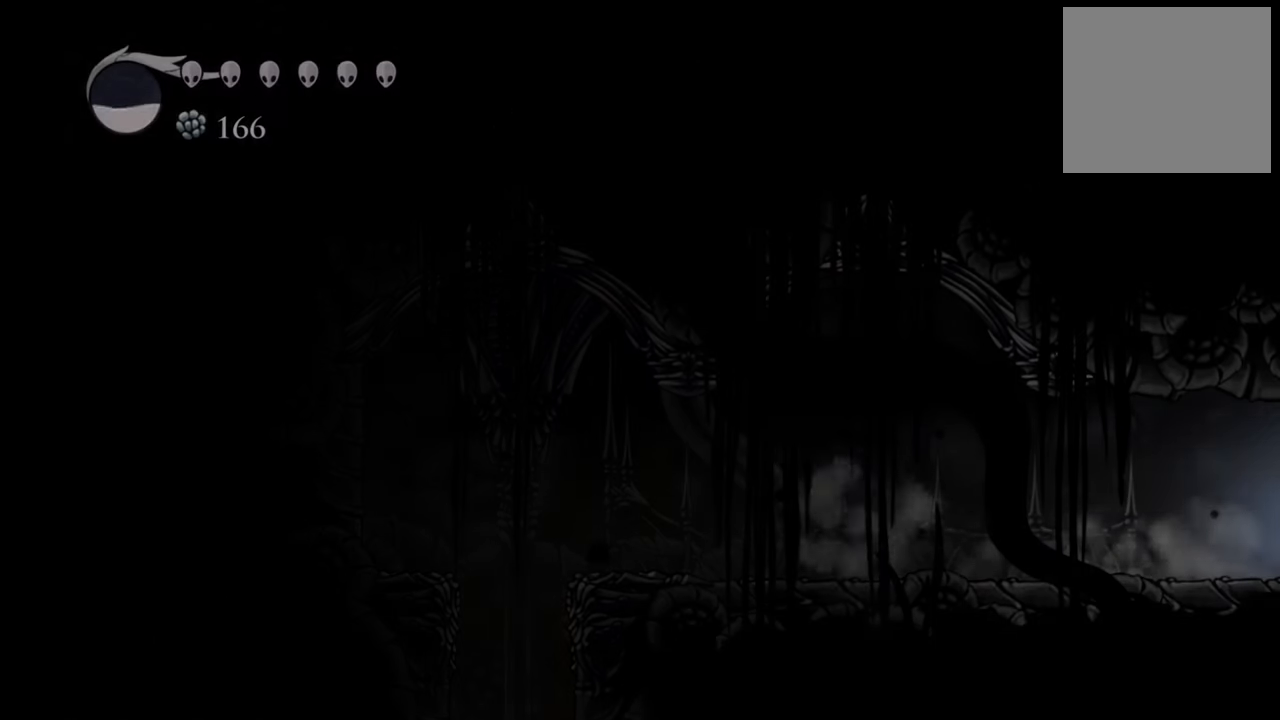
{"dt_ms": 500, "buttons": ["DPAD_RIGHT"], "events": [[220, "R2", "down"], [460, "R2", "up"]]}
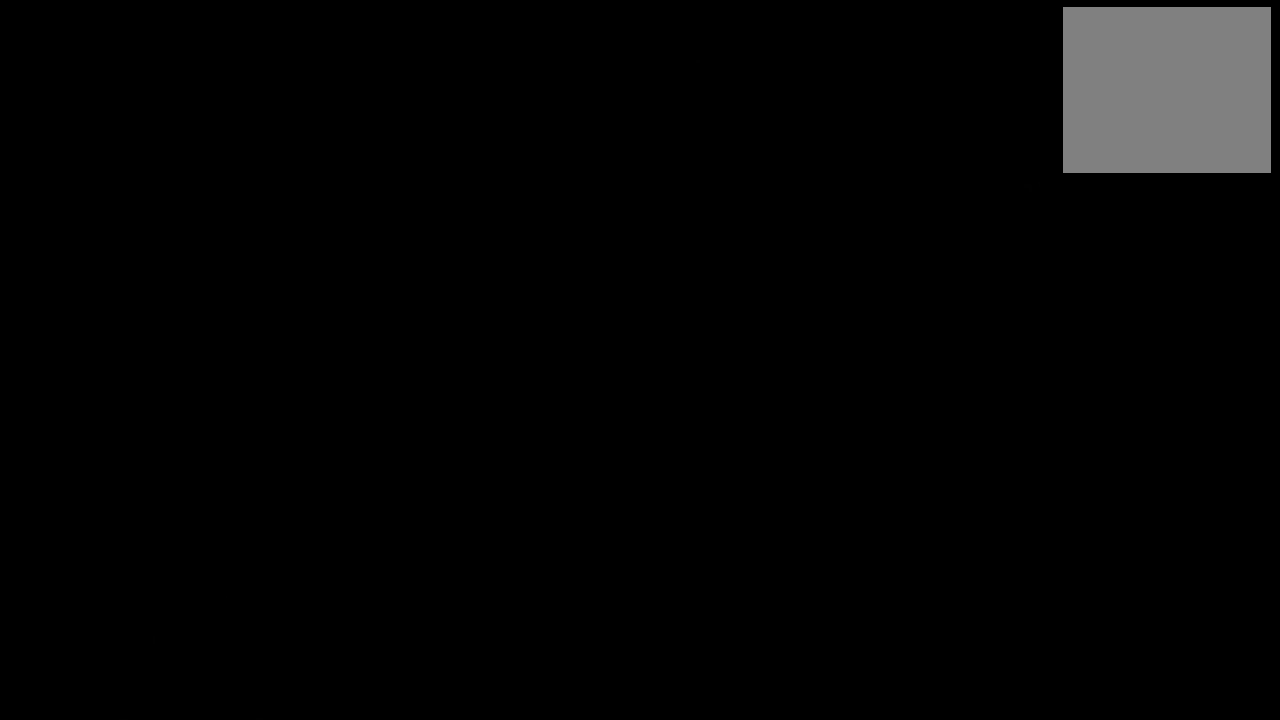
{"dt_ms": 500, "buttons": ["DPAD_RIGHT"], "events": []}
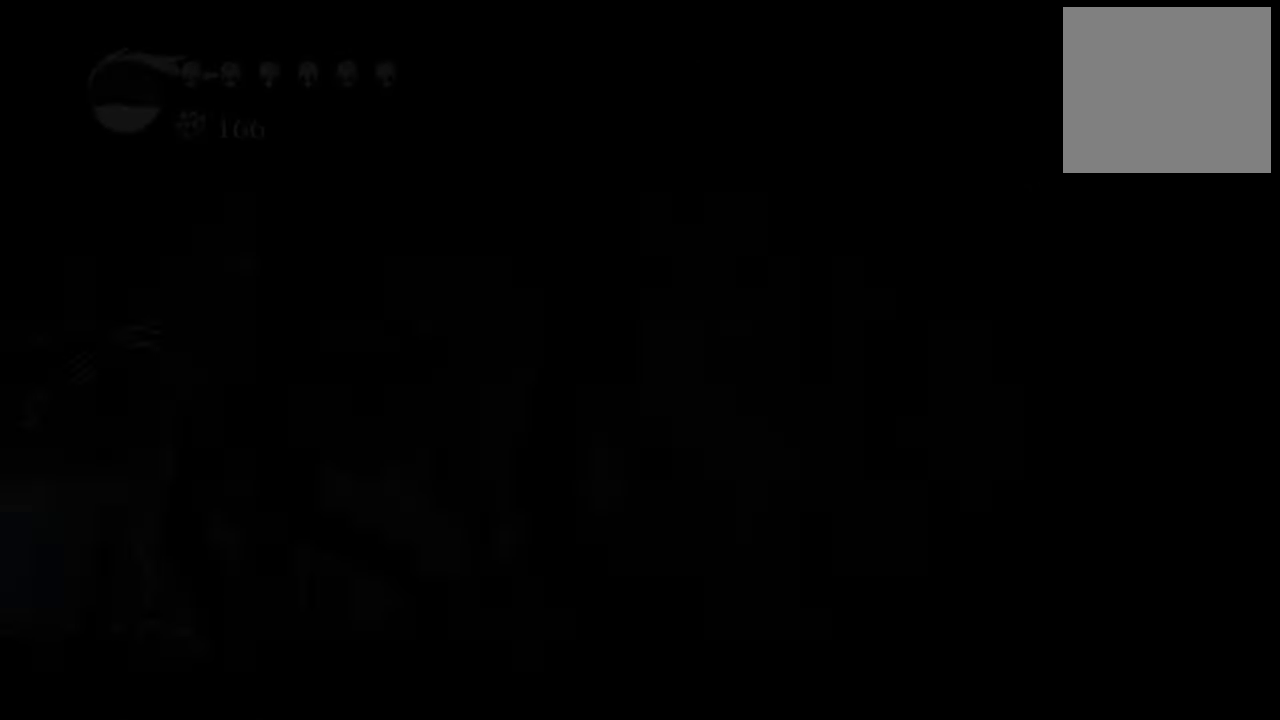
{"dt_ms": 500, "buttons": ["DPAD_RIGHT"], "events": []}
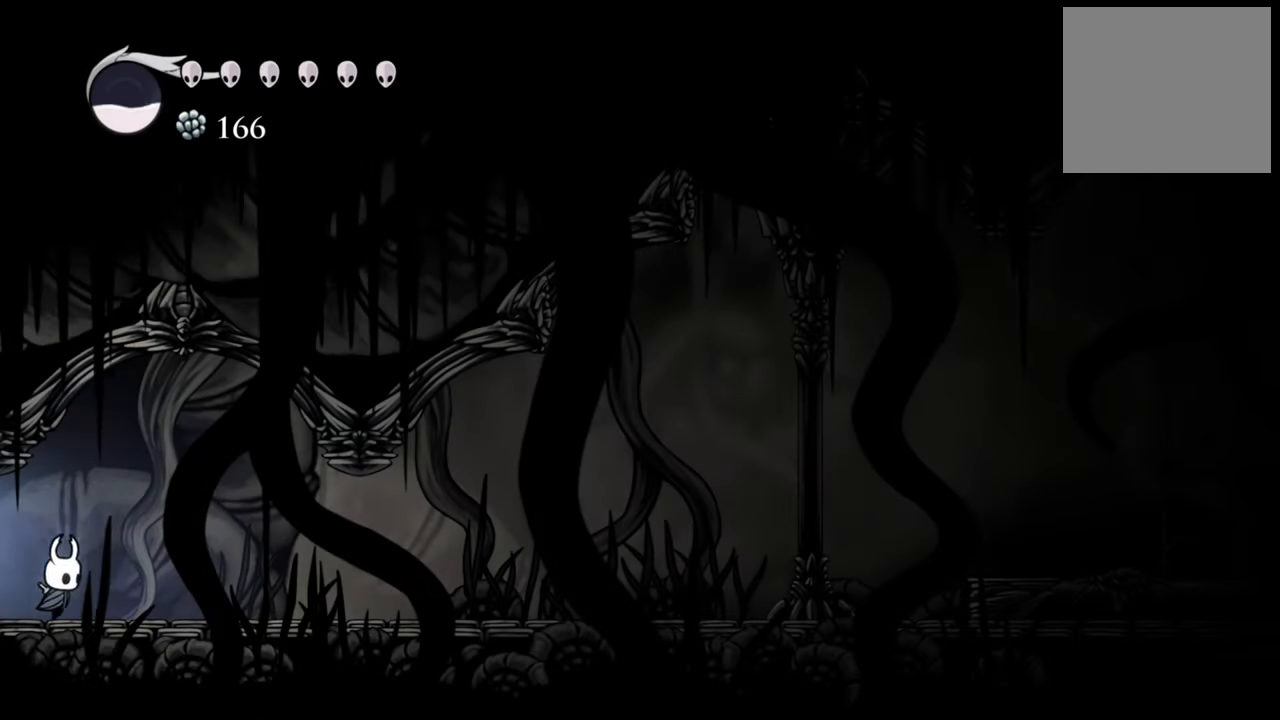
{"dt_ms": 500, "buttons": ["DPAD_RIGHT"], "events": [[180, "R2", "down"], [420, "R2", "up"]]}
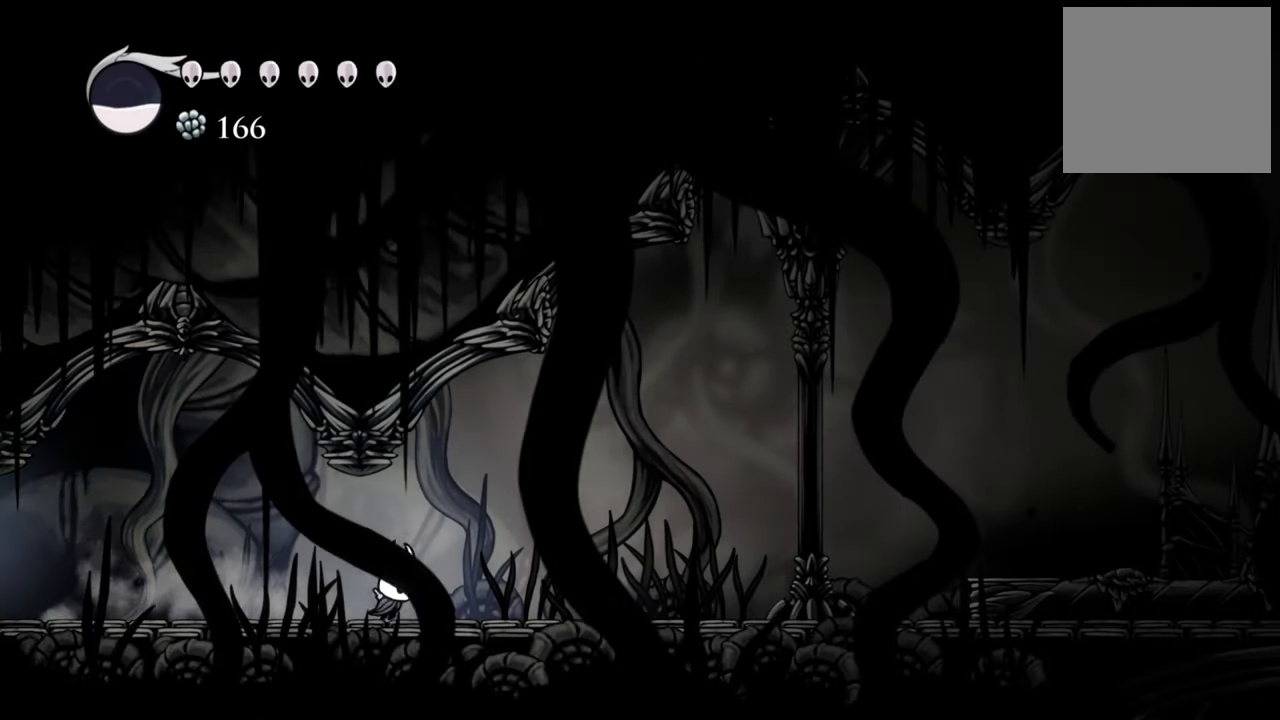
{"dt_ms": 500, "buttons": ["DPAD_RIGHT"], "events": []}
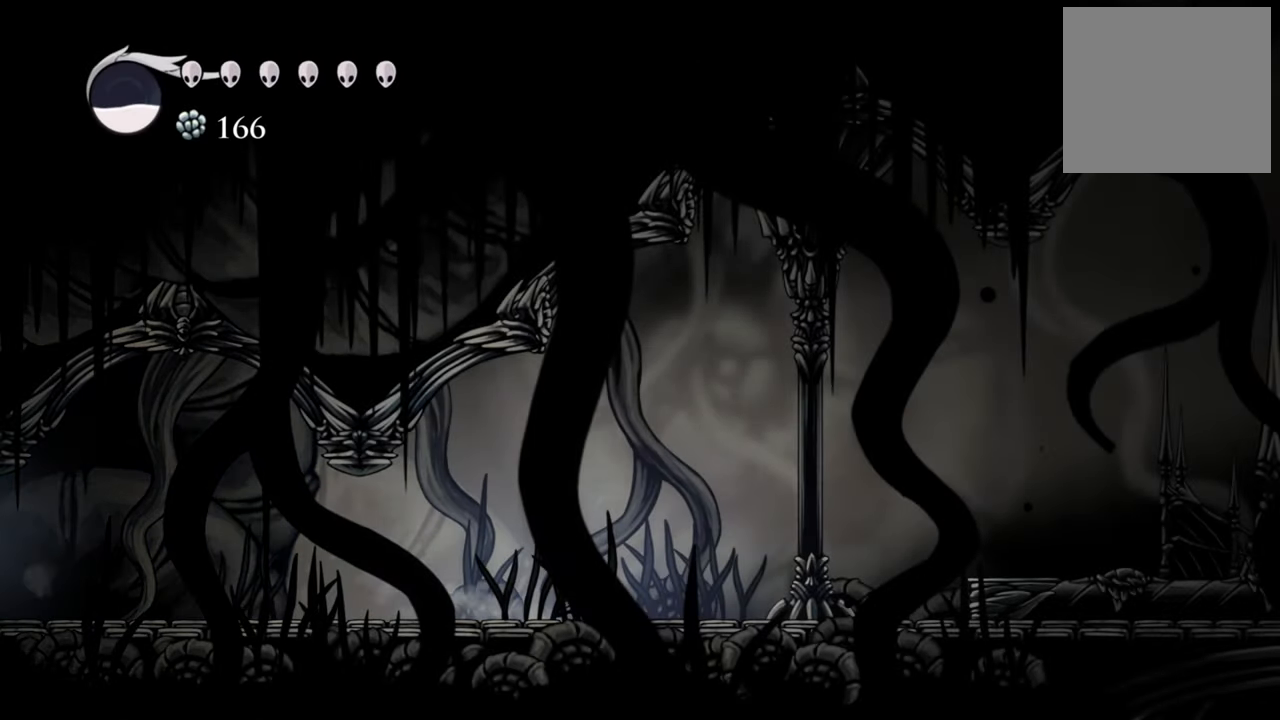
{"dt_ms": 1000, "buttons": ["DPAD_RIGHT"]}
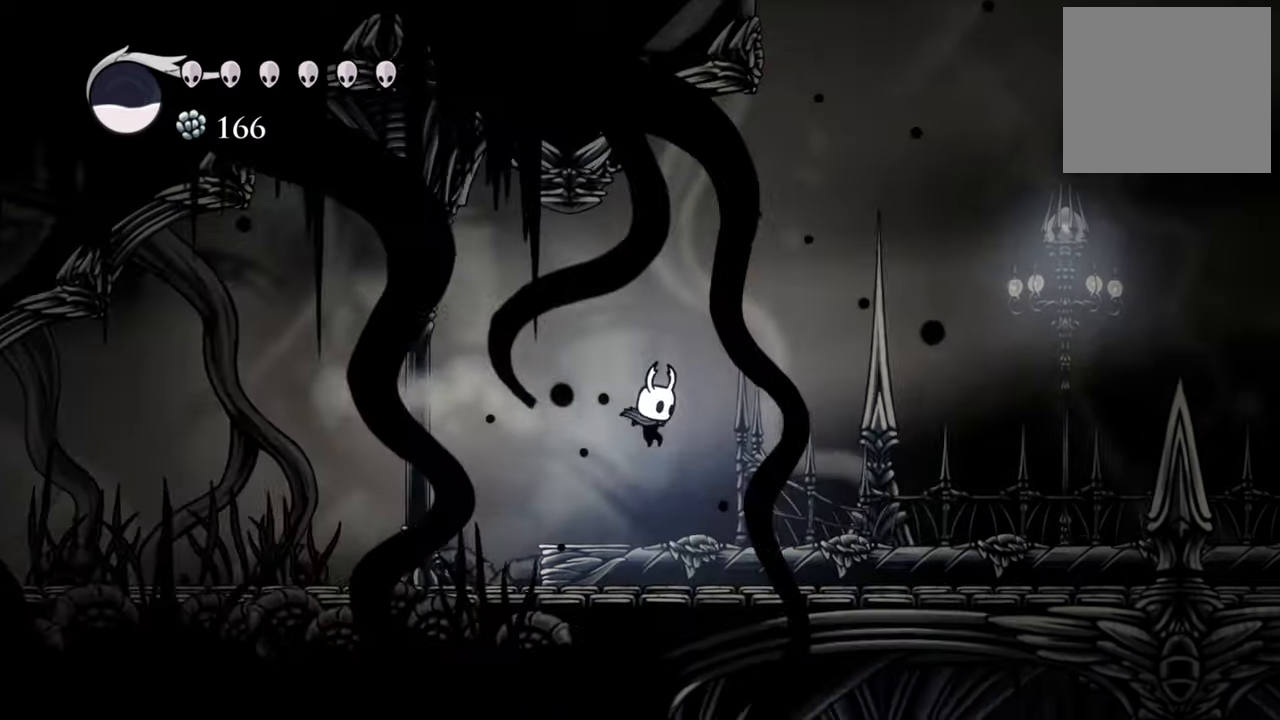
{"dt_ms": 500, "buttons": ["DPAD_RIGHT"]}
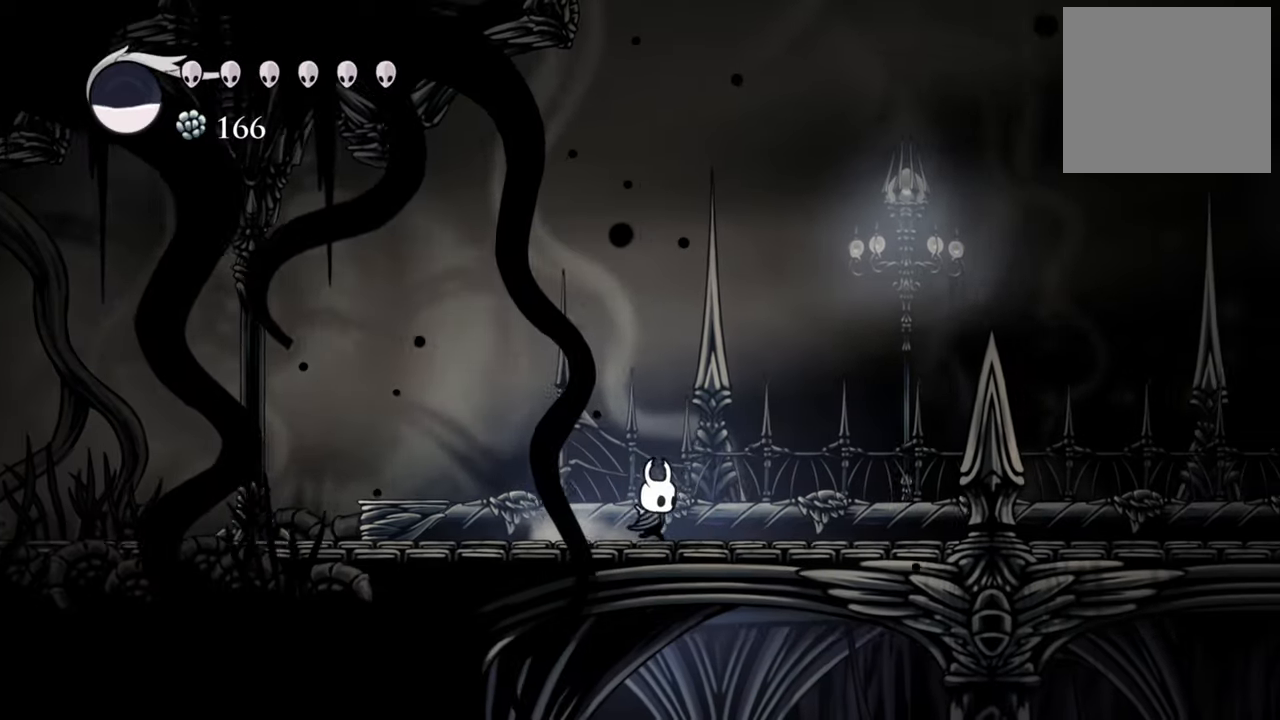
{"dt_ms": 500, "buttons": ["DPAD_RIGHT"], "events": []}
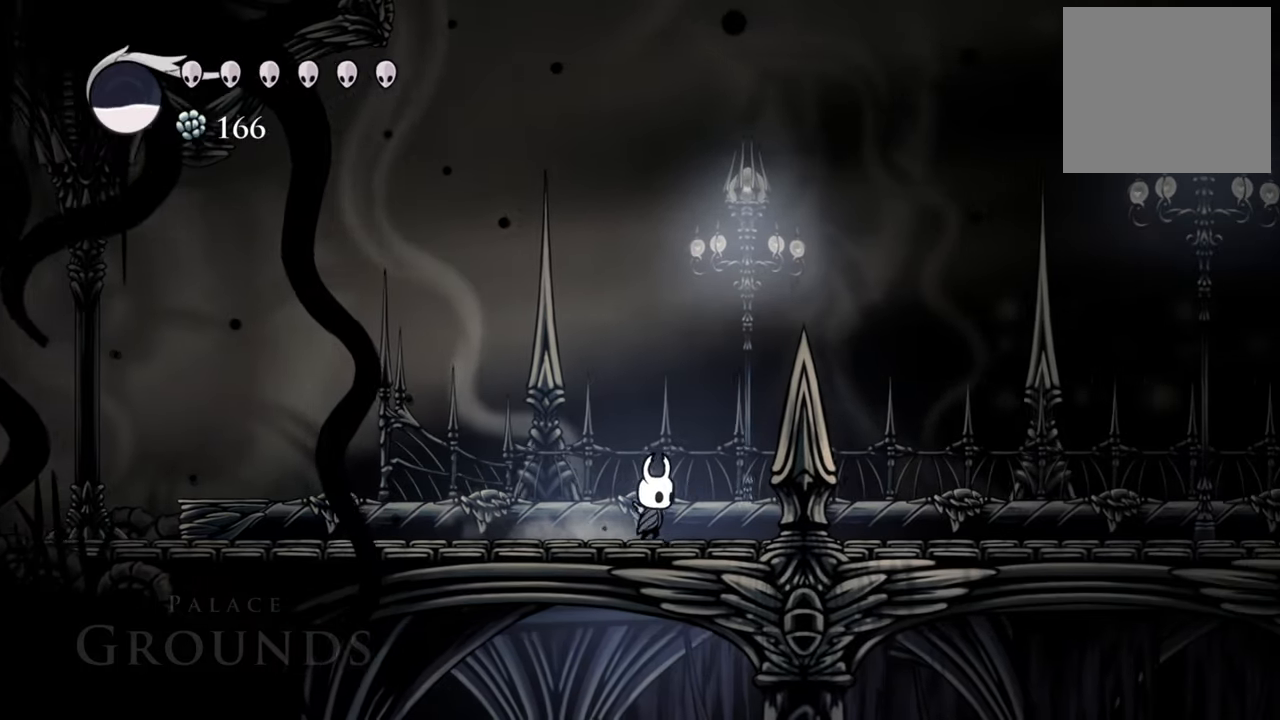
{"dt_ms": 500, "buttons": ["R2", "DPAD_RIGHT"], "events": [[480, "R2", "down"]]}
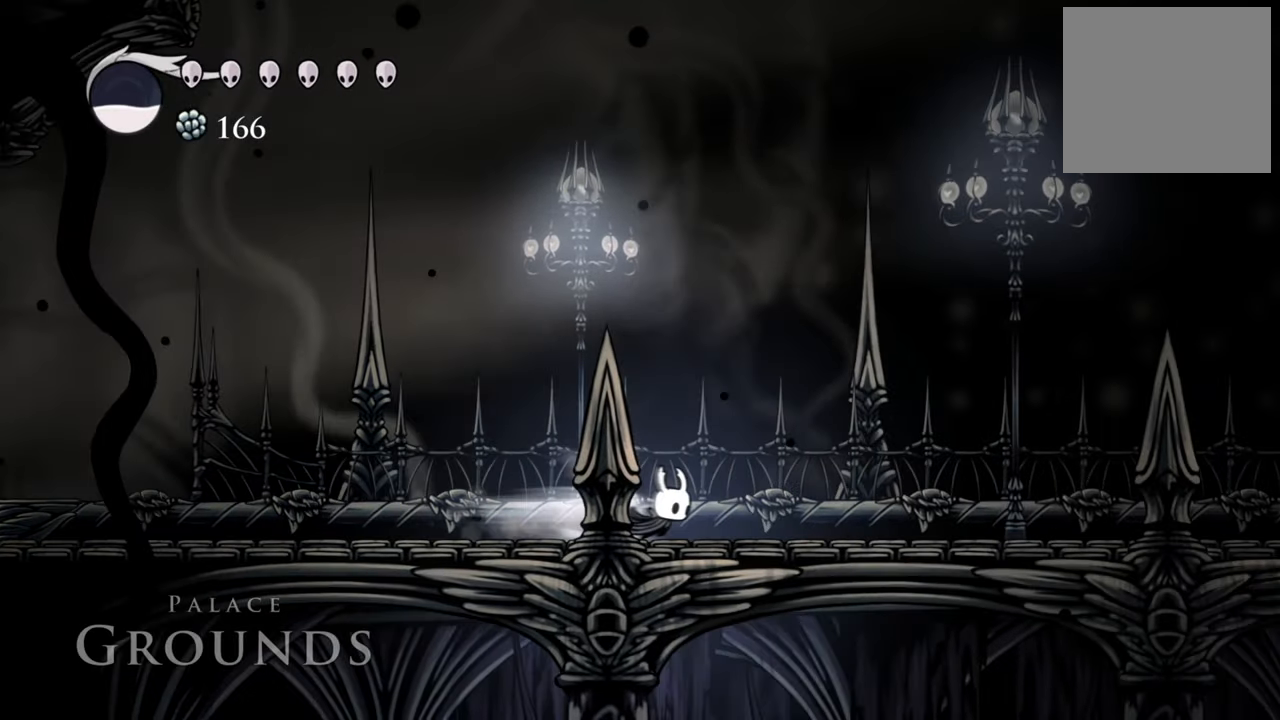
{"dt_ms": 500, "buttons": ["DPAD_RIGHT"], "events": [[300, "R2", "up"]]}
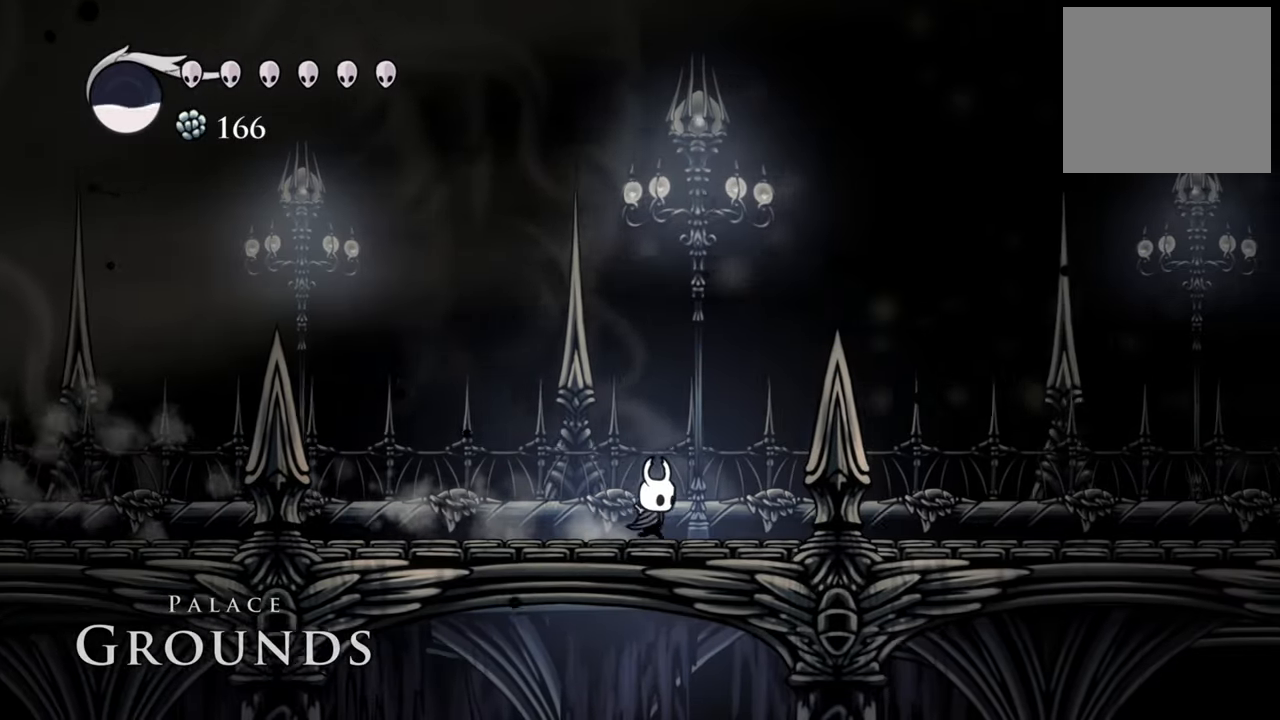
{"dt_ms": 500, "buttons": ["DPAD_RIGHT"], "events": []}
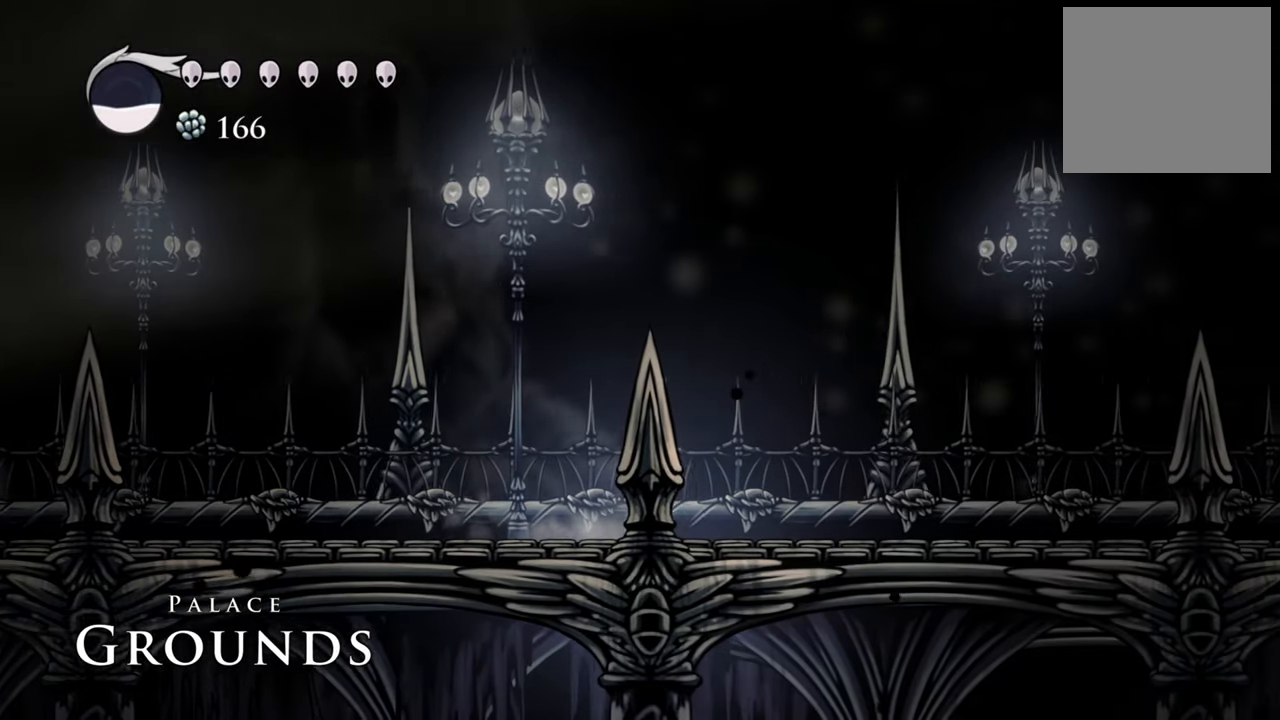
{"dt_ms": 500, "buttons": ["R2", "DPAD_RIGHT"], "events": [[460, "R2", "down"]]}
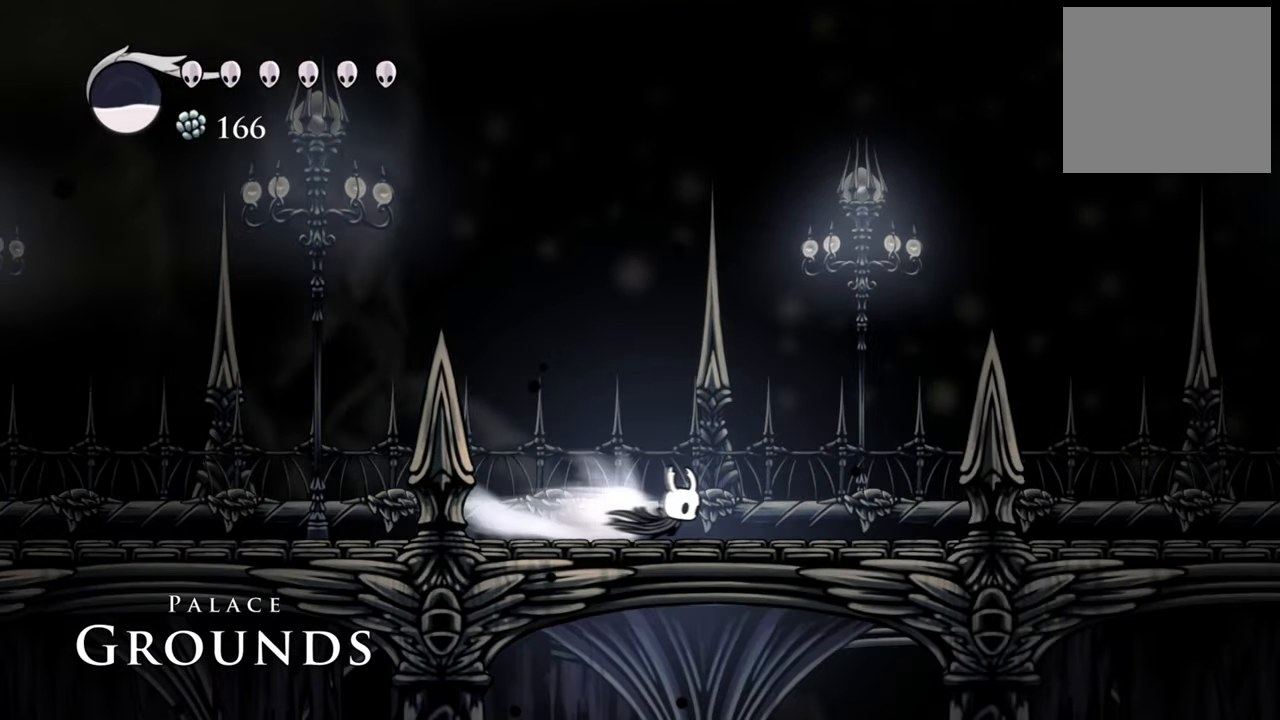
{"dt_ms": 500, "buttons": ["DPAD_RIGHT"], "events": [[180, "R2", "up"]]}
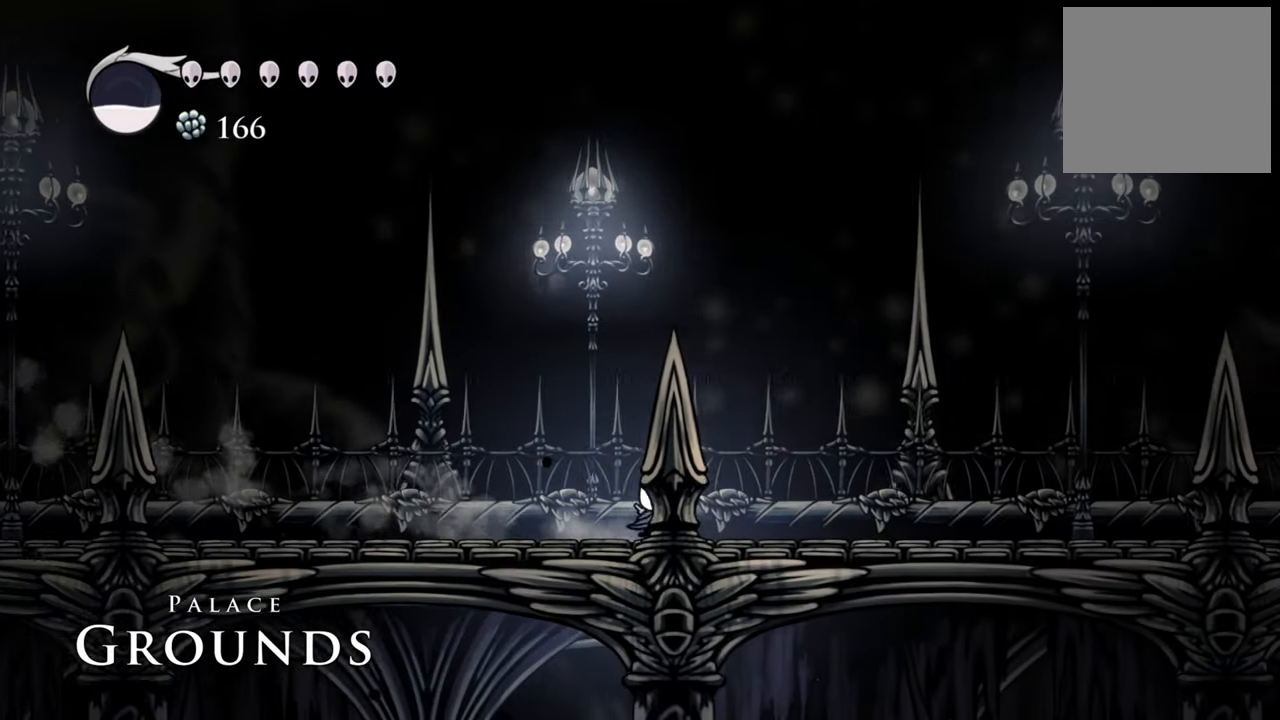
{"dt_ms": 500, "buttons": ["DPAD_RIGHT"], "events": [[100, "A", "down"], [340, "A", "up"]]}
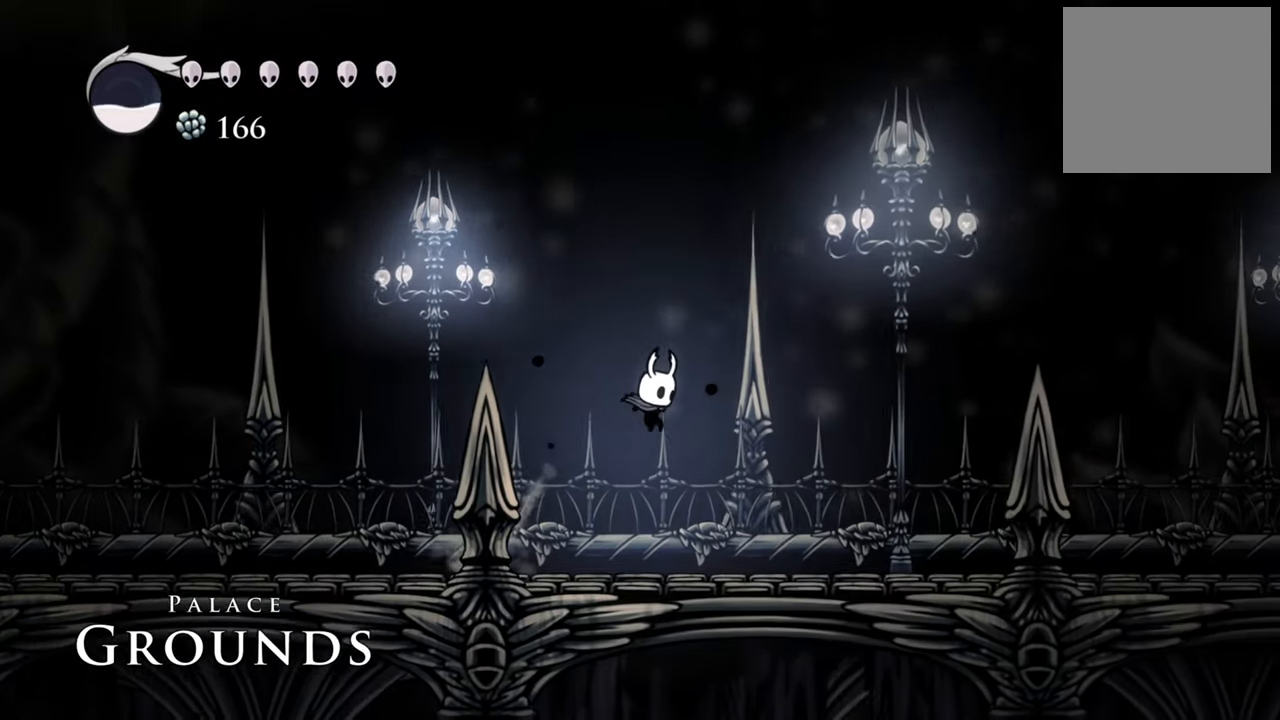
{"dt_ms": 500, "buttons": ["DPAD_RIGHT"], "events": []}
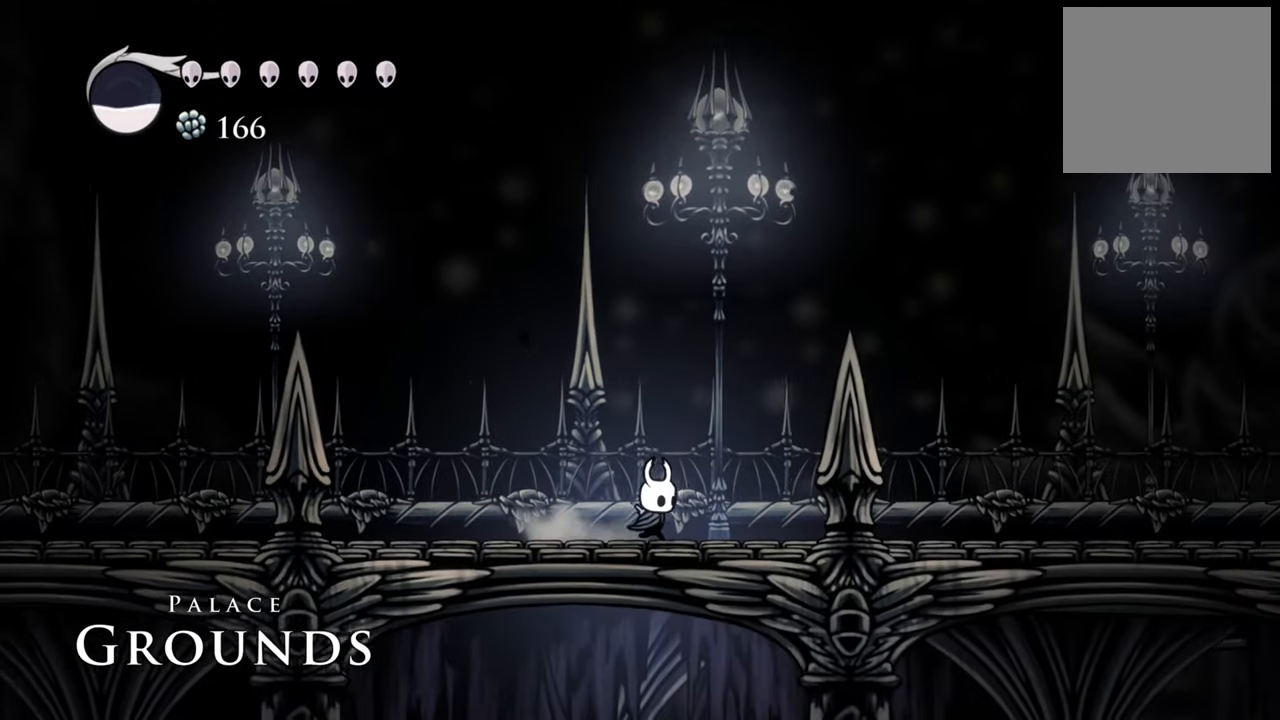
{"dt_ms": 500, "buttons": ["X", "DPAD_RIGHT"], "events": [[200, "X", "down"], [340, "X", "up"], [480, "X", "down"]]}
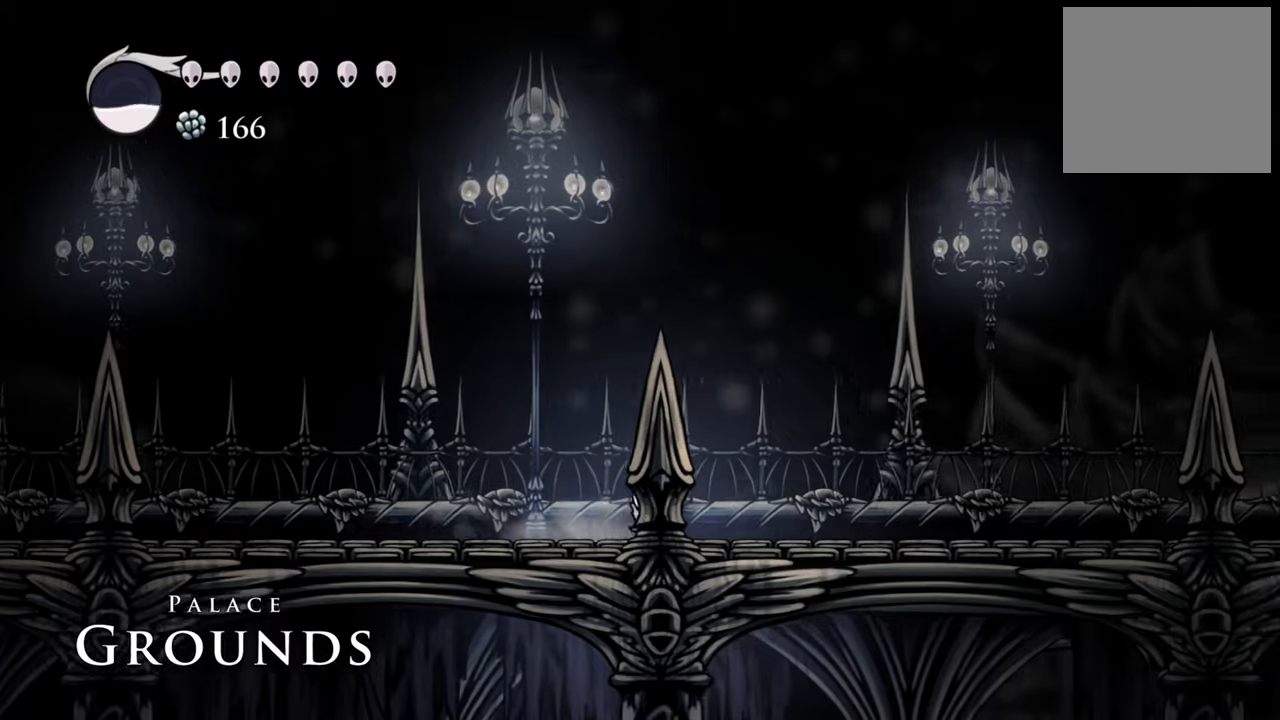
{"dt_ms": 500, "buttons": ["DPAD_RIGHT"], "events": [[100, "X", "up"], [200, "X", "down"], [300, "X", "up"]]}
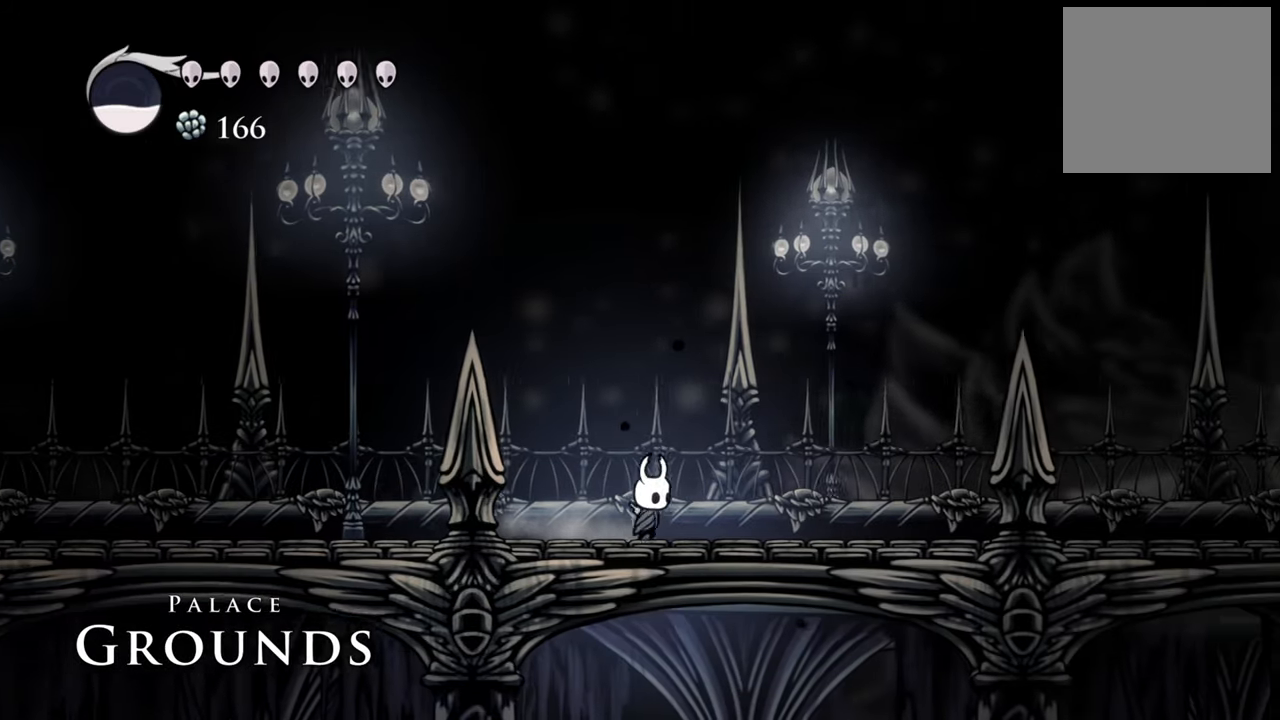
{"dt_ms": 500, "buttons": ["A", "DPAD_DOWN", "DPAD_RIGHT"], "events": [[140, "A", "down"], [500, "DPAD_DOWN", "down"]]}
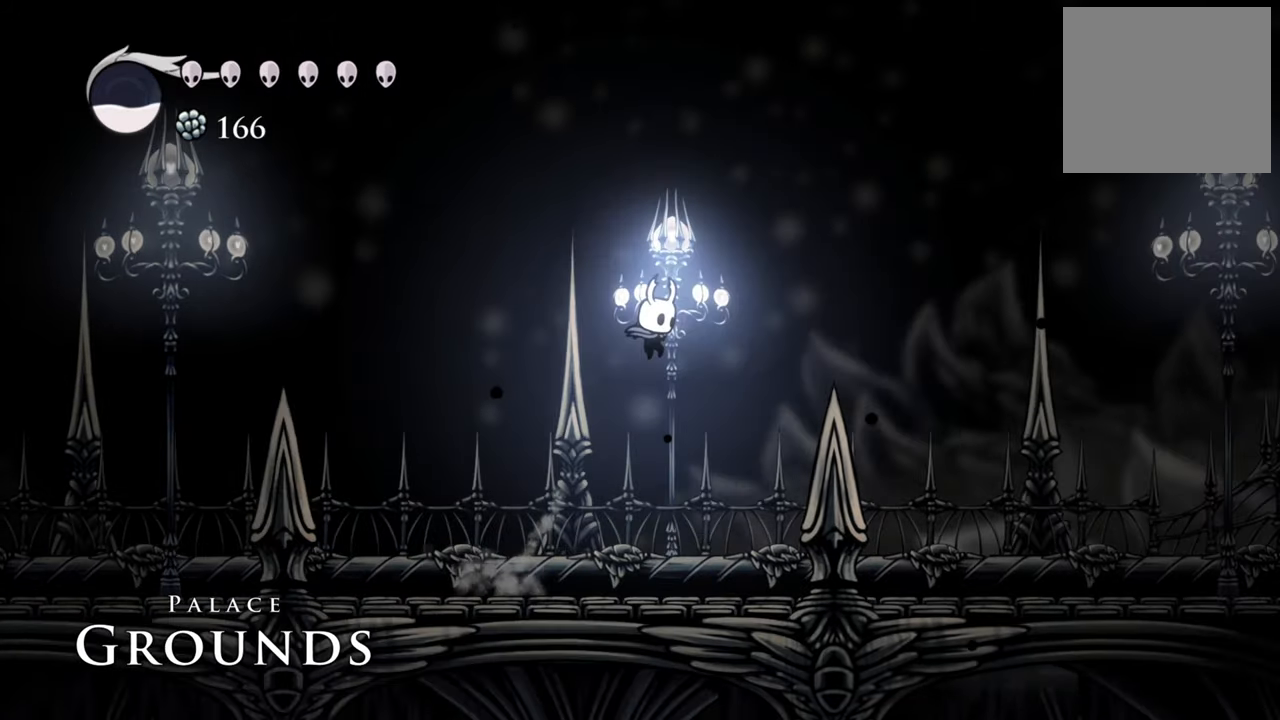
{"dt_ms": 500, "buttons": ["DPAD_DOWN", "DPAD_RIGHT"], "events": [[180, "X", "down"], [200, "A", "up"], [420, "X", "up"]]}